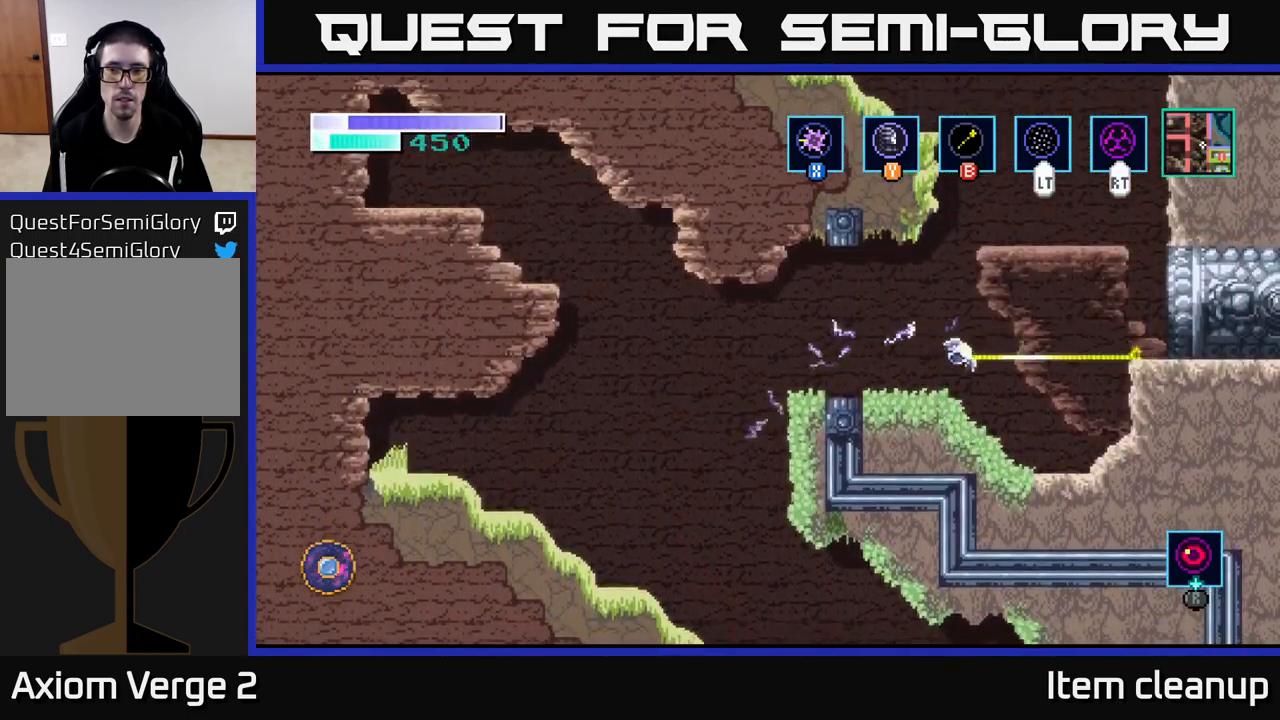
Gameplay with a controller (Xbox layout); each line is a JSON object with the inputs held at the frame after it. "events" lists button and stick changes between this image and that frame as [ms after this image, input, new state], when the widget could be followed in between.
{"buttons": [], "left_stick": "up-right", "right_stick": "center", "events": [[117, "A", "down"], [483, "A", "up"]]}
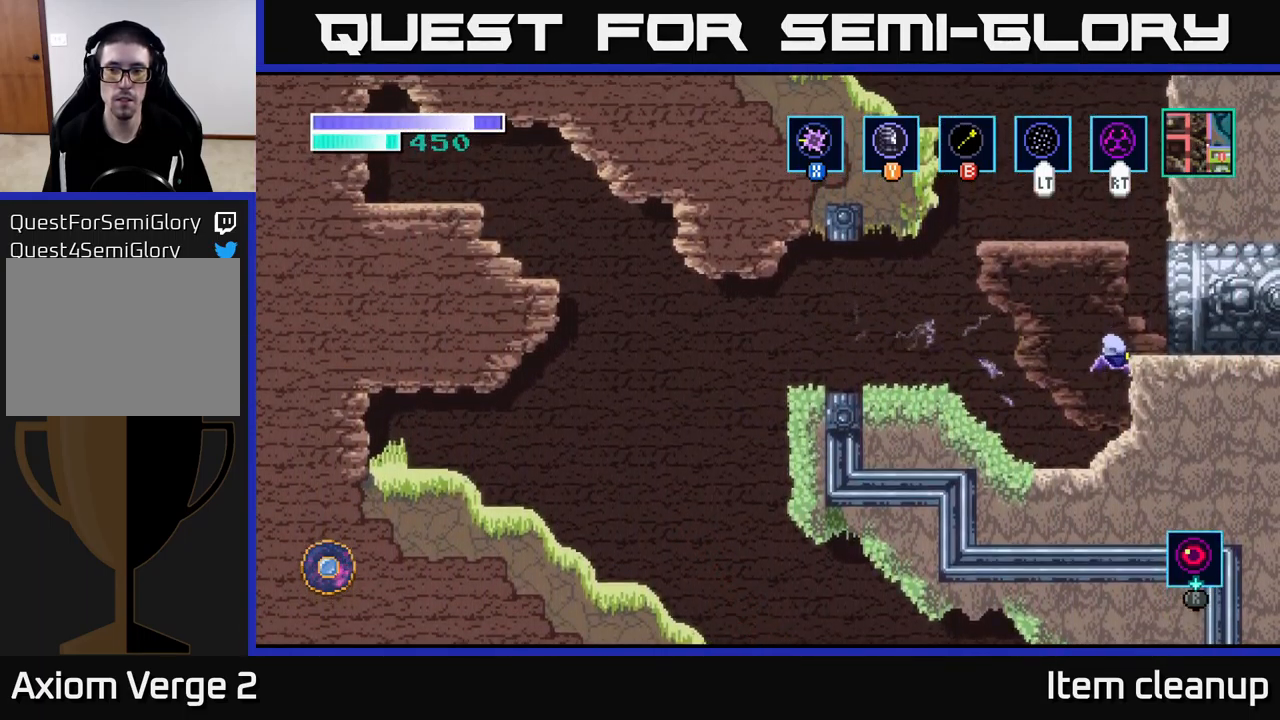
{"buttons": [], "left_stick": "center", "right_stick": "center", "events": [[17, "left_stick", "center"], [333, "A", "down"], [516, "A", "up"]]}
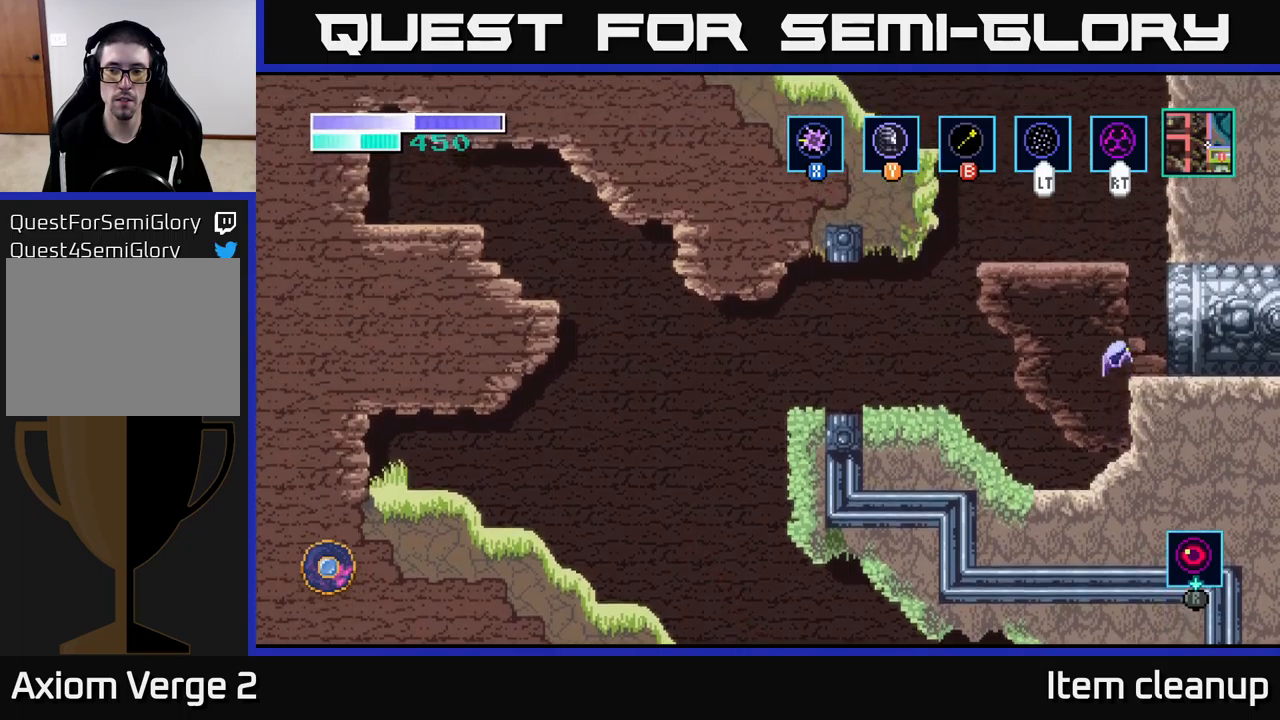
{"buttons": ["A"], "left_stick": "left", "right_stick": "center", "events": [[17, "left_stick", "right"], [117, "left_stick", "center"], [317, "A", "down"], [500, "left_stick", "left"]]}
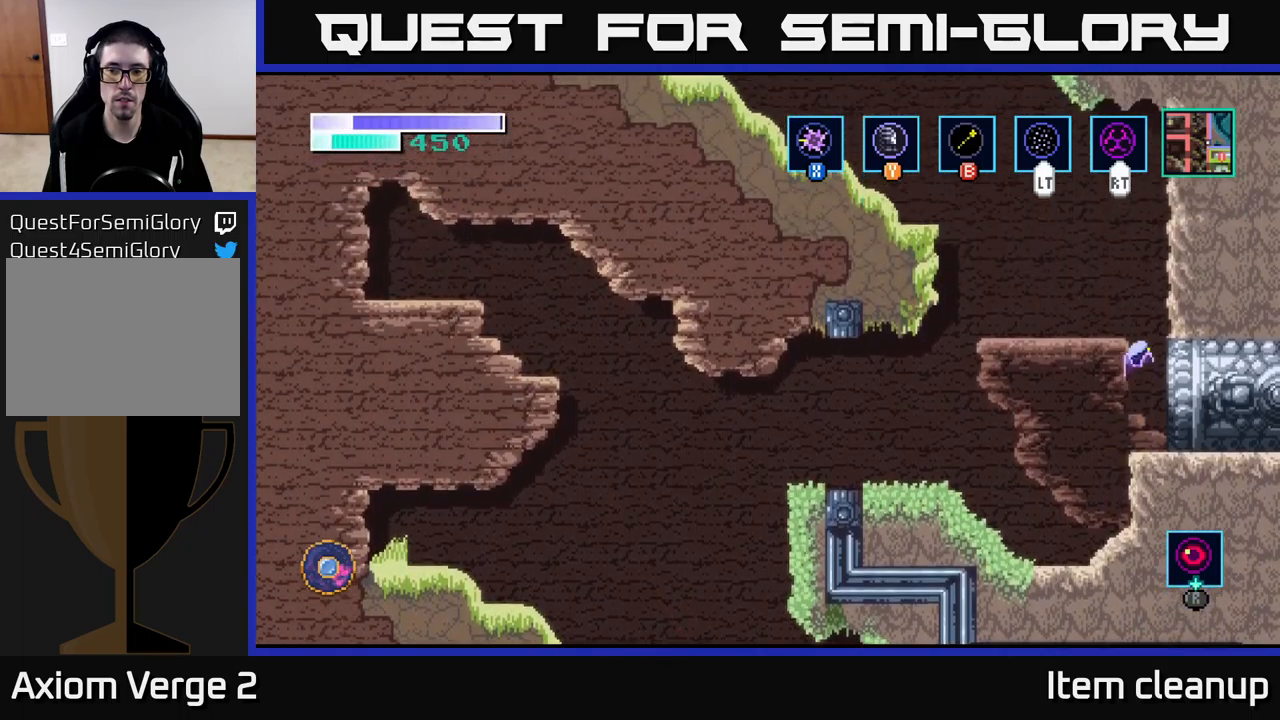
{"buttons": ["A"], "left_stick": "left", "right_stick": "center", "events": [[200, "A", "up"], [400, "A", "down"]]}
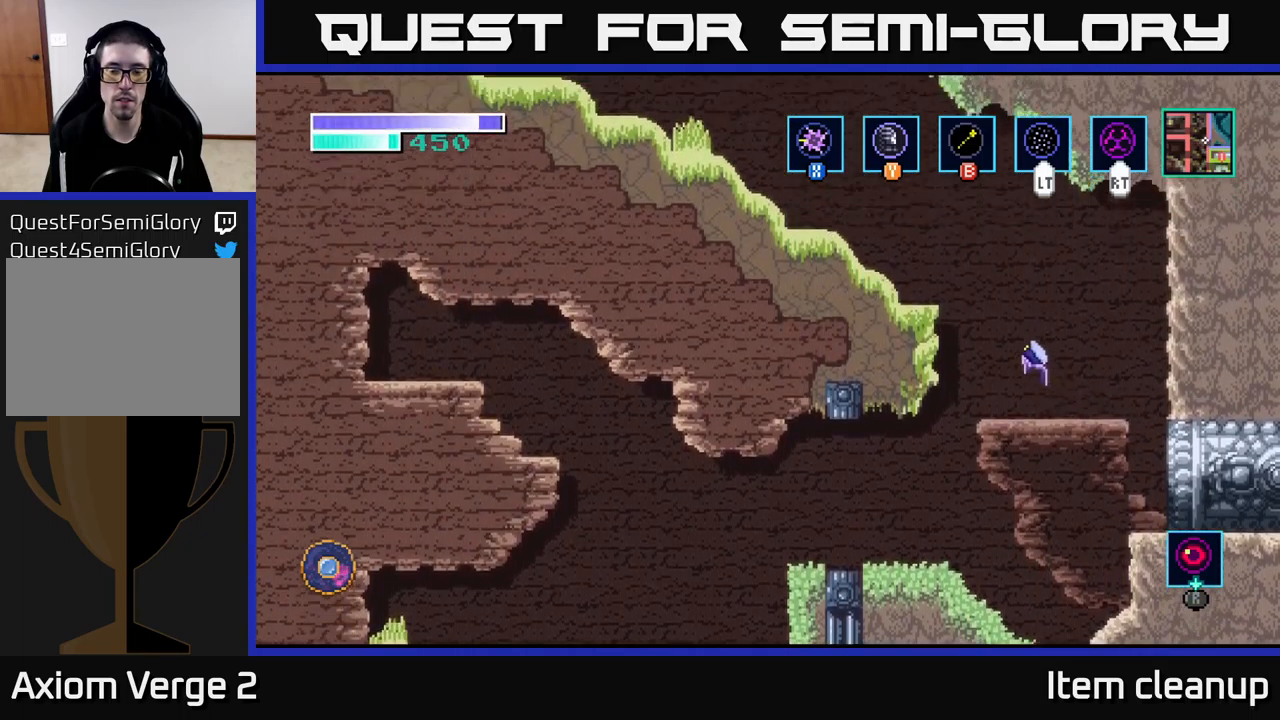
{"buttons": [], "left_stick": "left", "right_stick": "center", "events": [[350, "A", "up"]]}
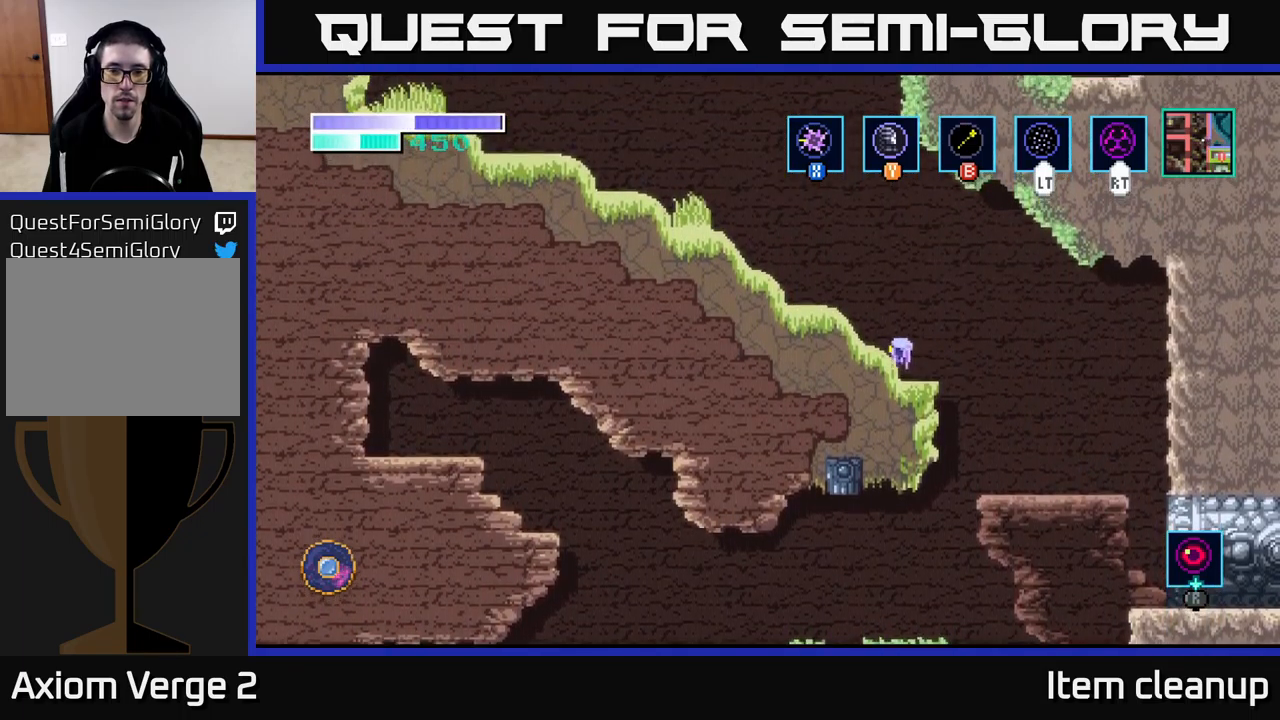
{"buttons": [], "left_stick": "left", "right_stick": "center", "events": [[17, "A", "down"], [500, "A", "up"]]}
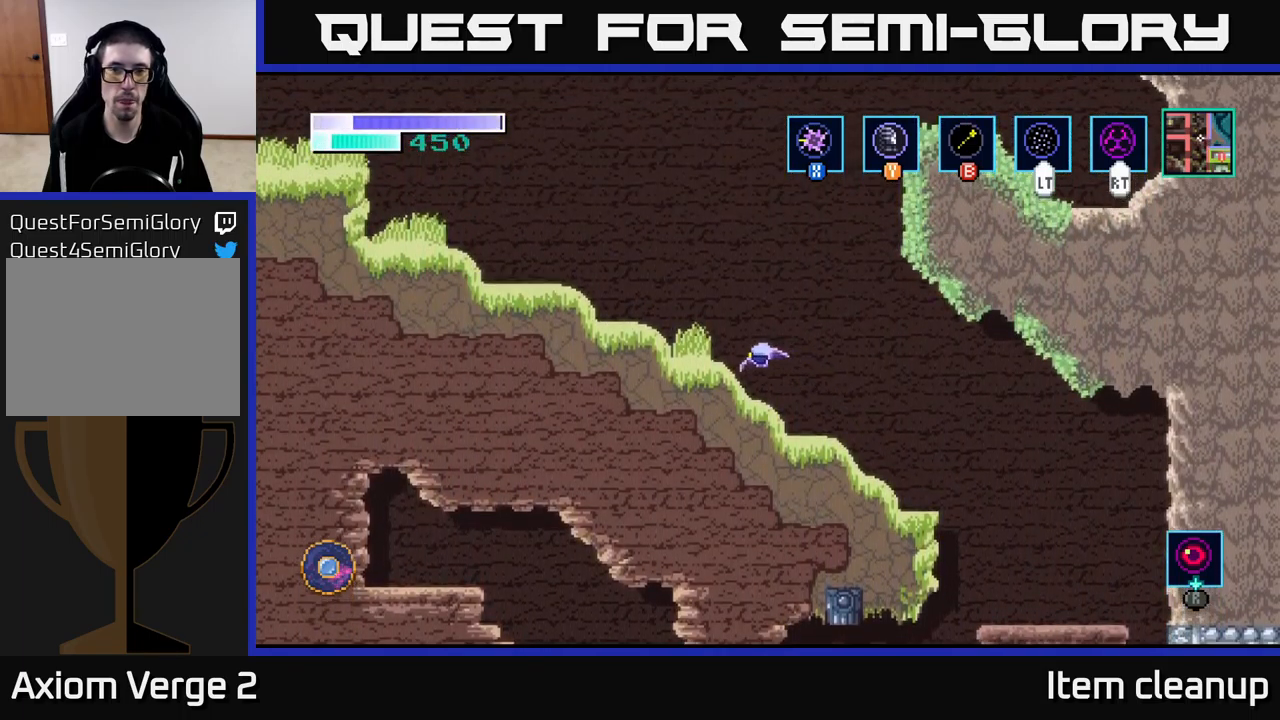
{"buttons": ["A"], "left_stick": "up-right", "right_stick": "center", "events": [[217, "A", "down"], [233, "left_stick", "up-right"]]}
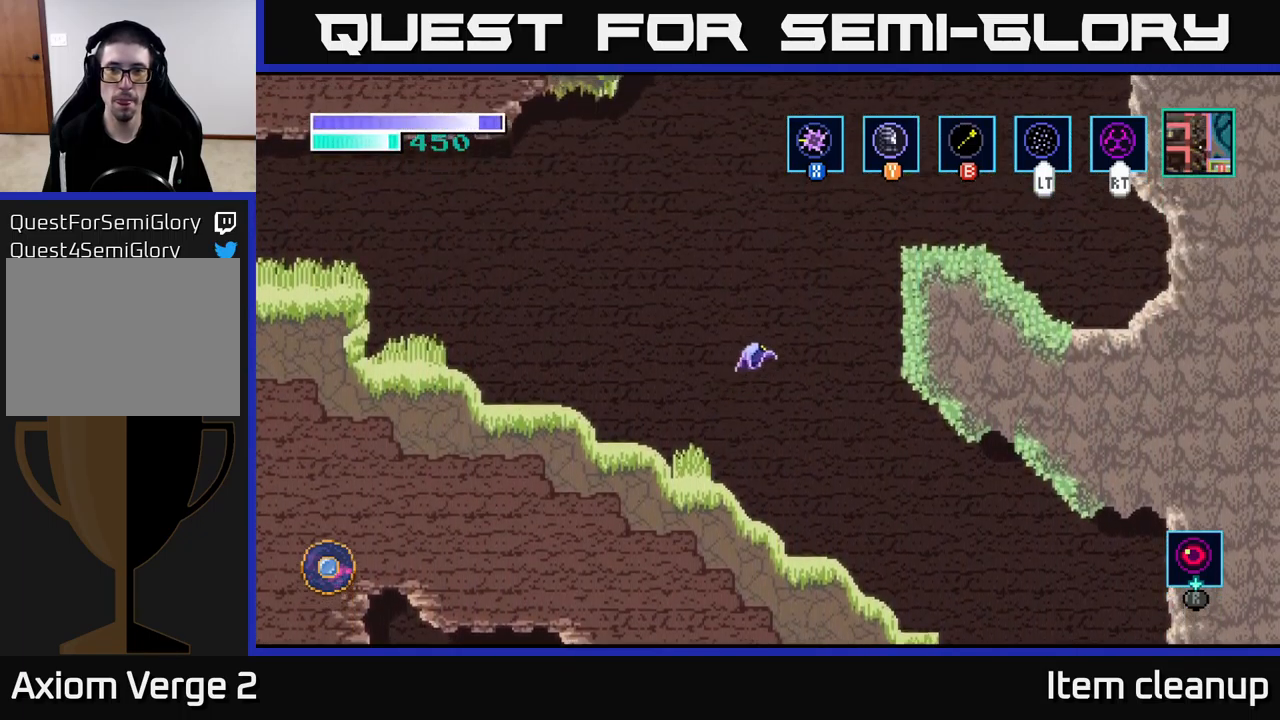
{"buttons": [], "left_stick": "center", "right_stick": "center", "events": [[83, "A", "up"], [83, "B", "down"], [200, "B", "up"], [467, "left_stick", "center"]]}
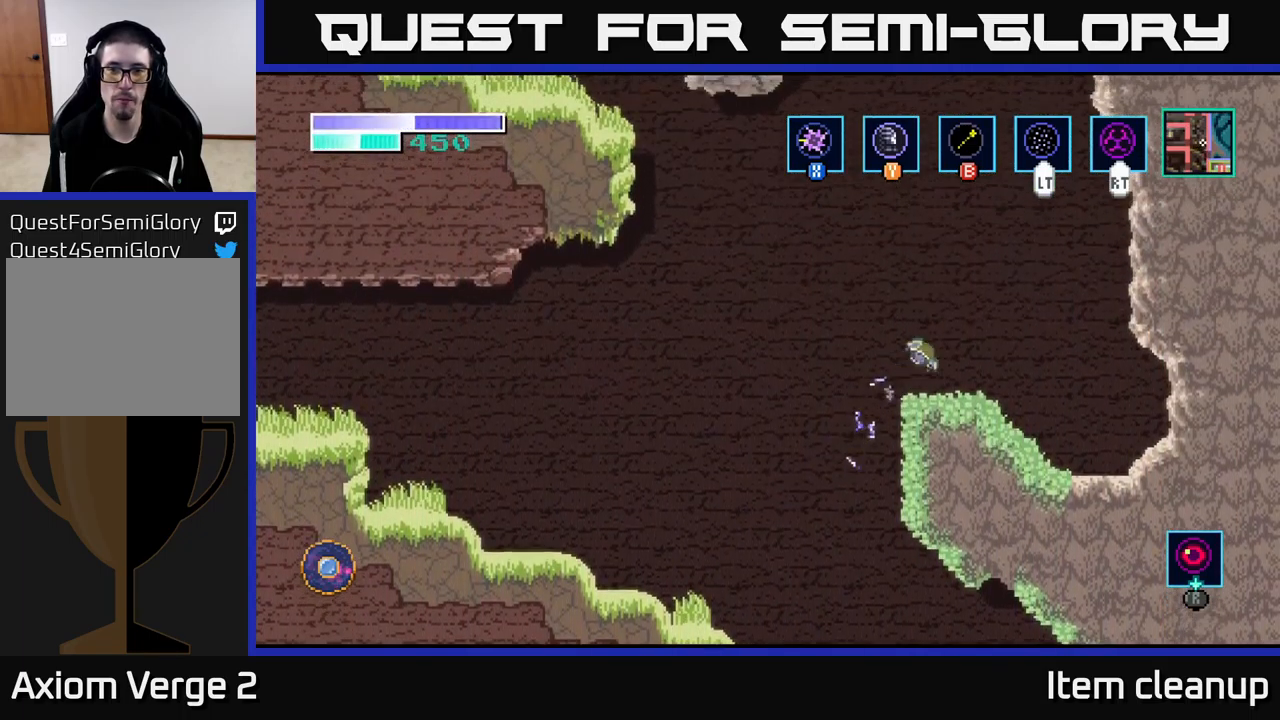
{"buttons": [], "left_stick": "left", "right_stick": "center", "events": [[183, "left_stick", "left"], [317, "left_stick", "center"], [450, "left_stick", "left"]]}
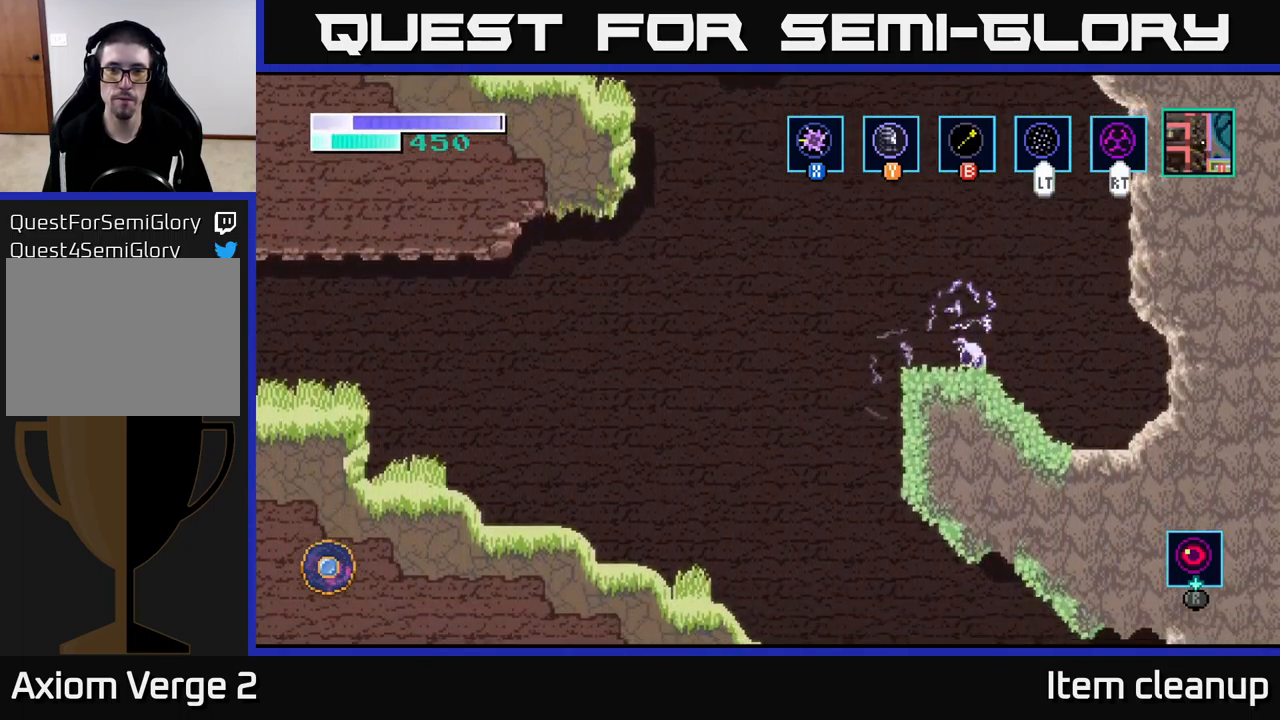
{"buttons": [], "left_stick": "left", "right_stick": "center", "events": [[183, "A", "down"], [467, "A", "up"]]}
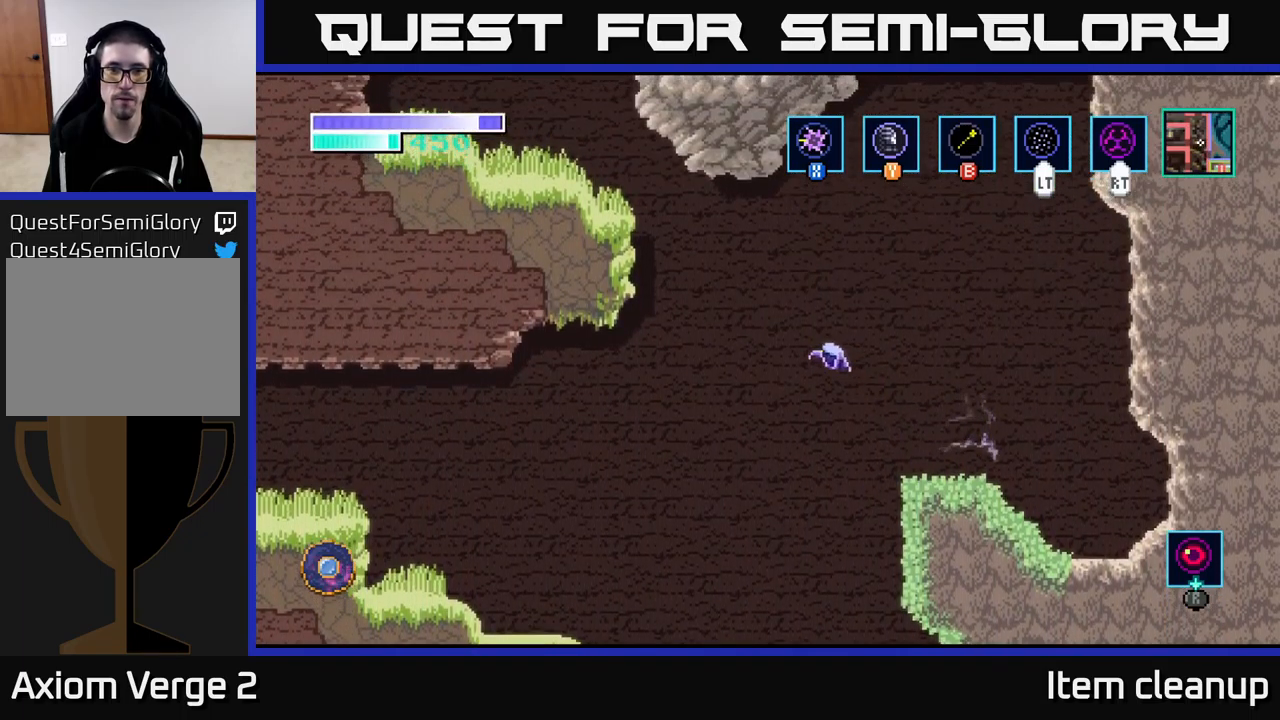
{"buttons": [], "left_stick": "up-left", "right_stick": "center", "events": [[17, "A", "down"], [50, "left_stick", "up-left"], [300, "B", "down"], [333, "A", "up"], [483, "B", "up"]]}
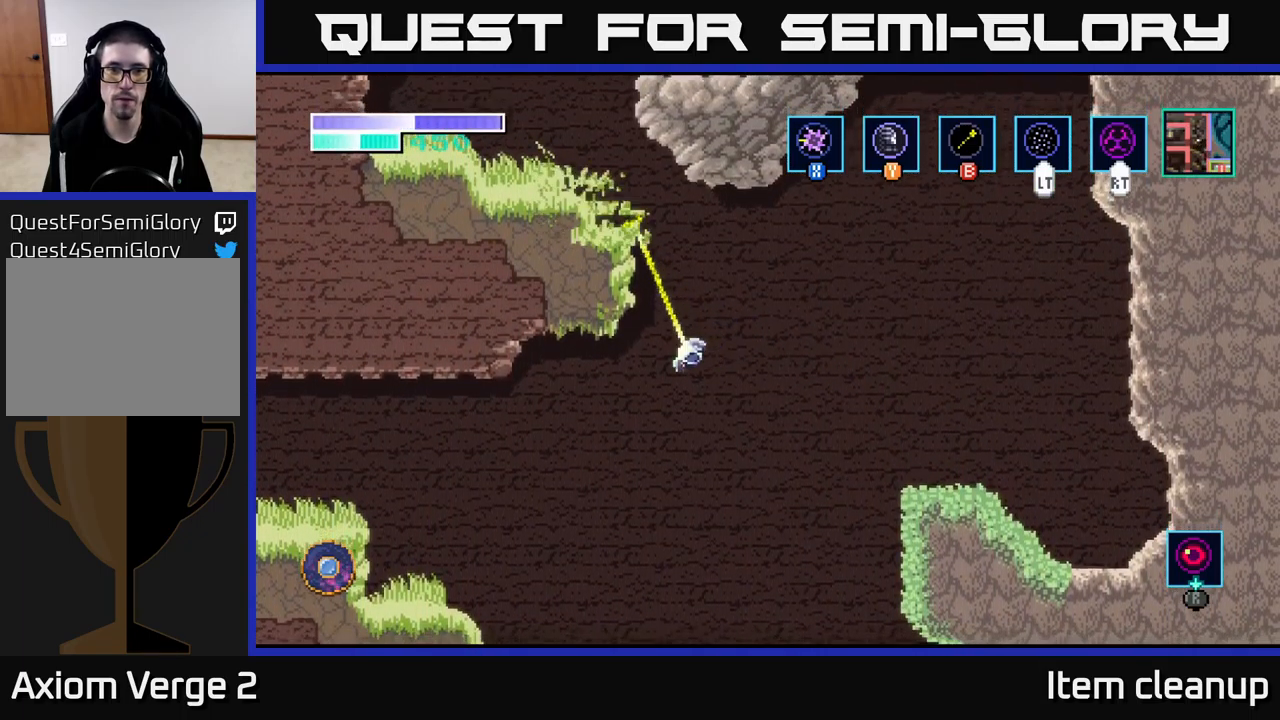
{"buttons": [], "left_stick": "left", "right_stick": "center", "events": [[450, "left_stick", "left"]]}
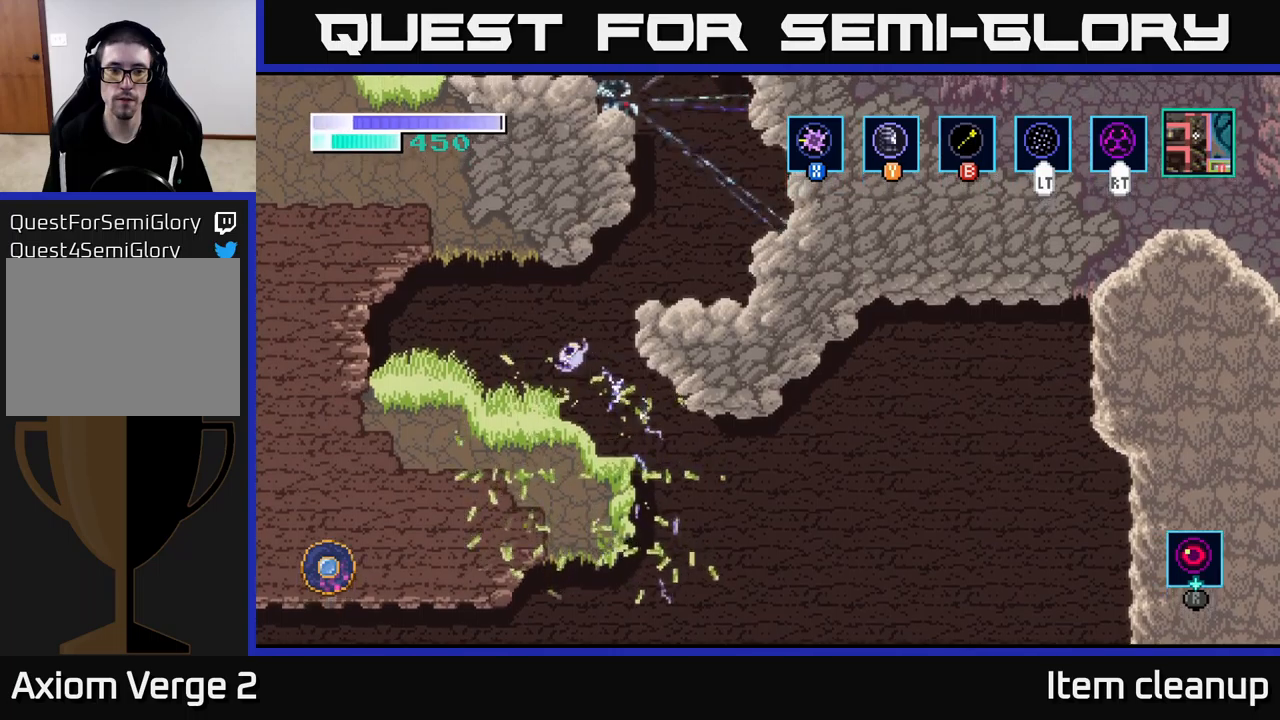
{"buttons": ["A"], "left_stick": "left", "right_stick": "center", "events": [[117, "X", "down"], [200, "X", "up"], [450, "A", "down"]]}
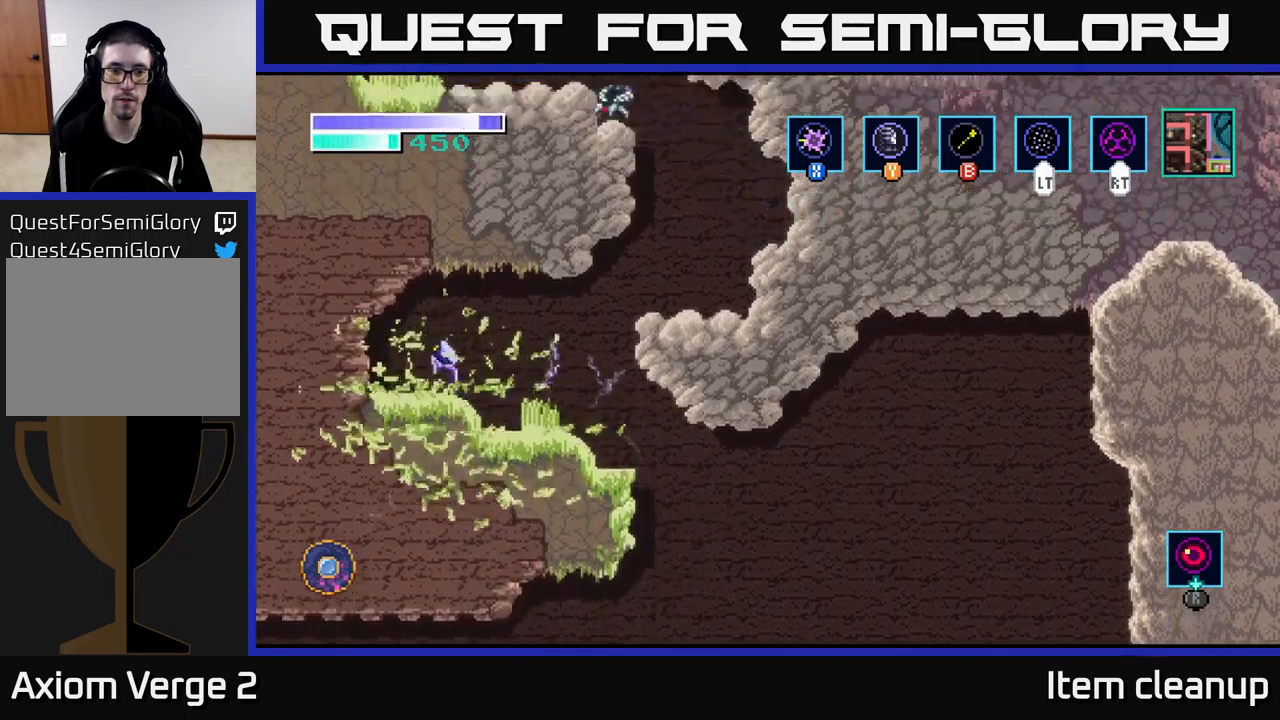
{"buttons": [], "left_stick": "right", "right_stick": "center", "events": [[34, "X", "down"], [67, "A", "up"], [117, "X", "up"], [117, "left_stick", "center"], [234, "left_stick", "right"]]}
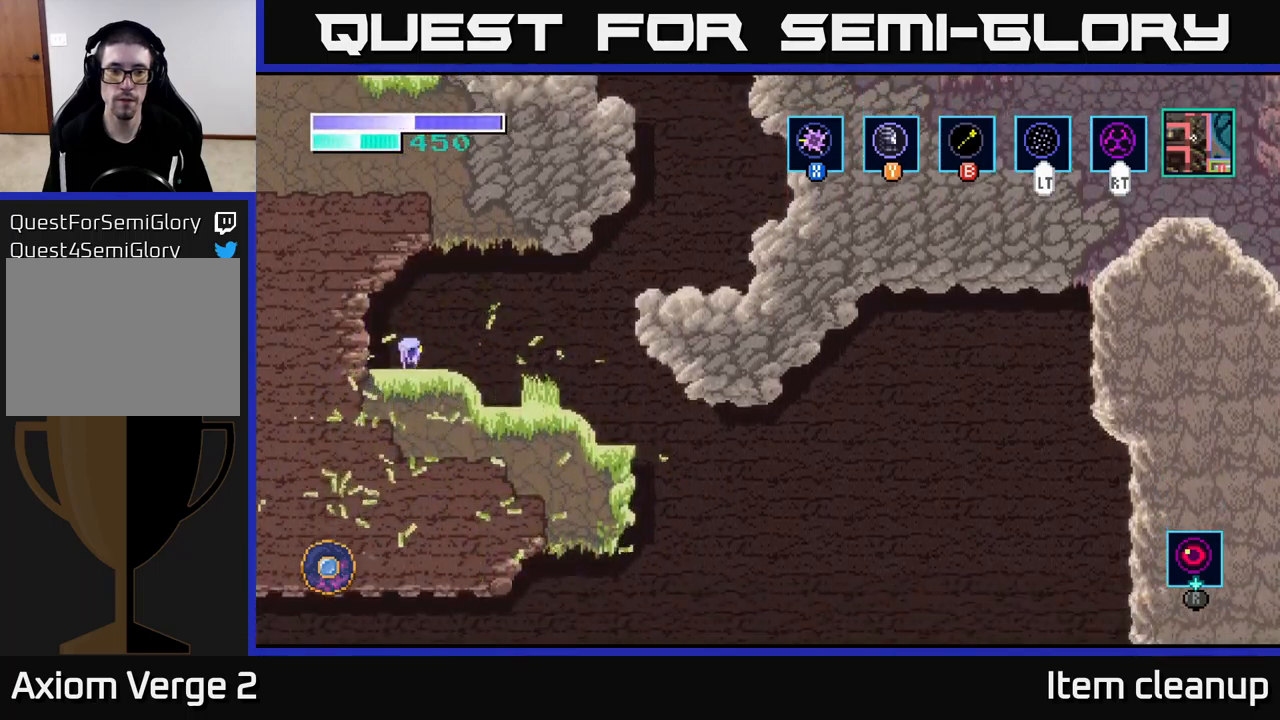
{"buttons": ["A"], "left_stick": "right", "right_stick": "center", "events": [[100, "A", "down"], [350, "A", "up"], [450, "A", "down"]]}
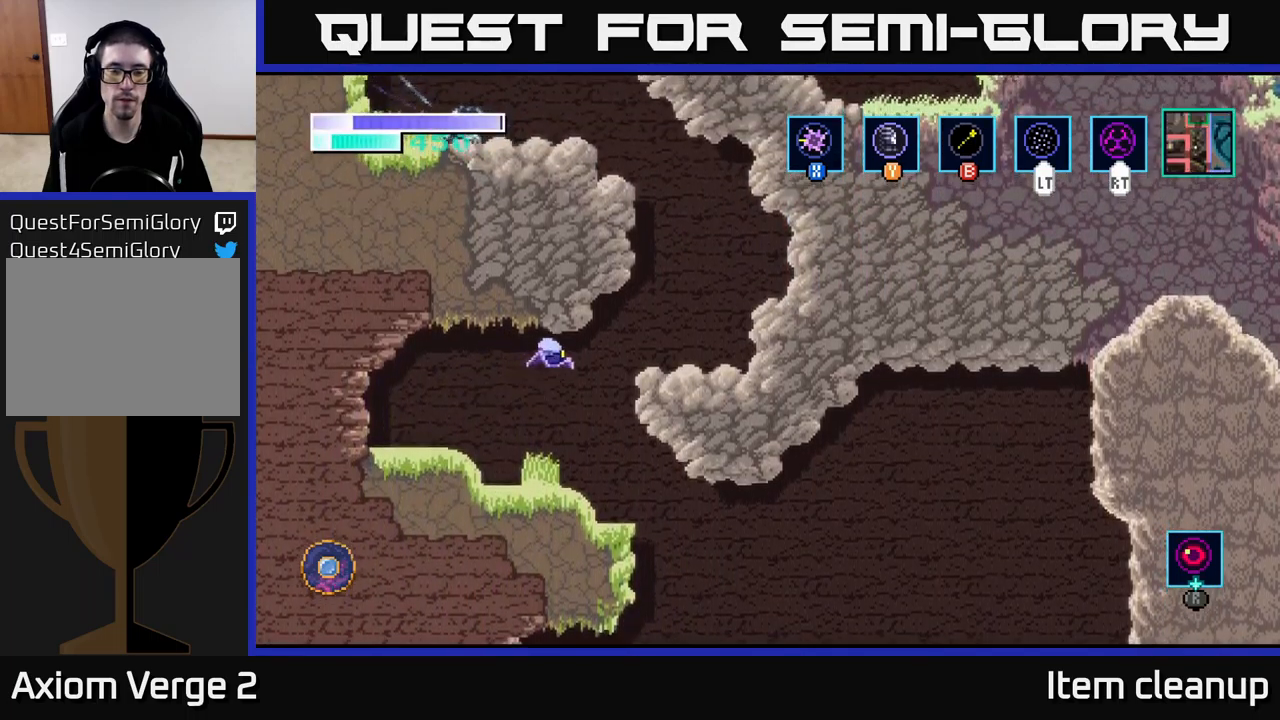
{"buttons": [], "left_stick": "right", "right_stick": "center", "events": [[267, "A", "up"]]}
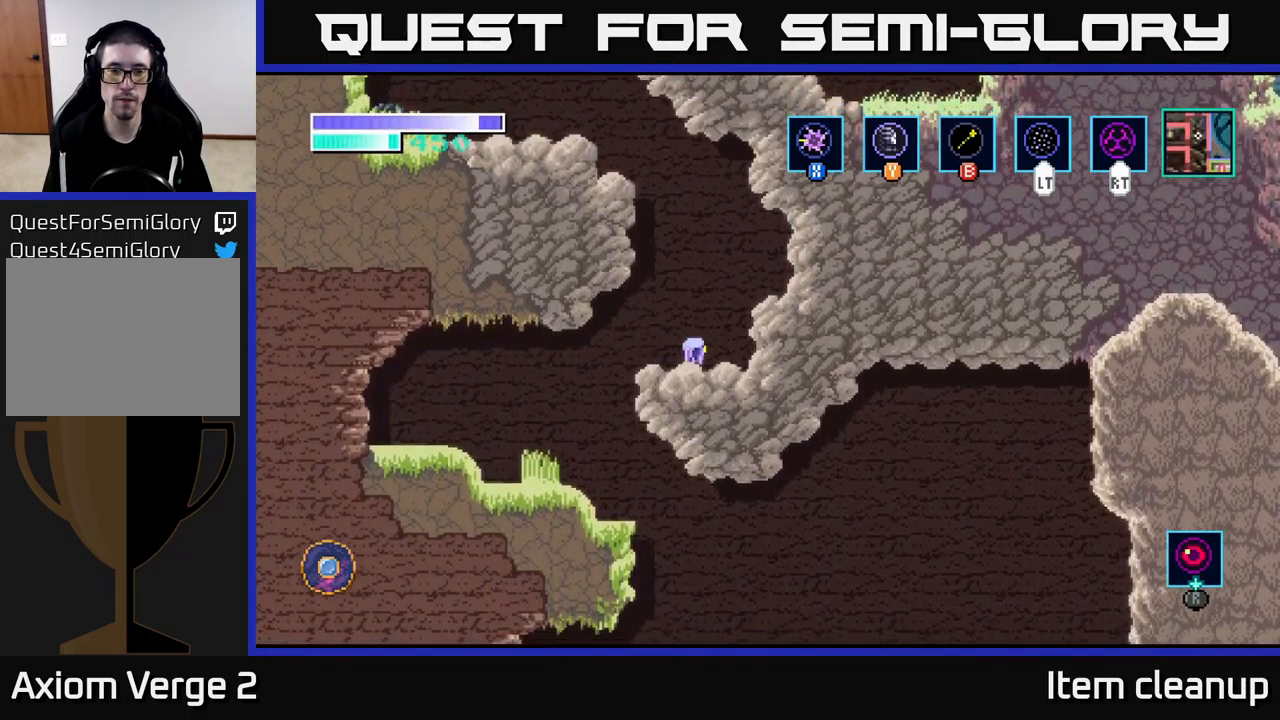
{"buttons": [], "left_stick": "up-left", "right_stick": "center", "events": [[50, "A", "down"], [84, "left_stick", "up-left"], [184, "A", "up"], [184, "B", "down"], [317, "B", "up"]]}
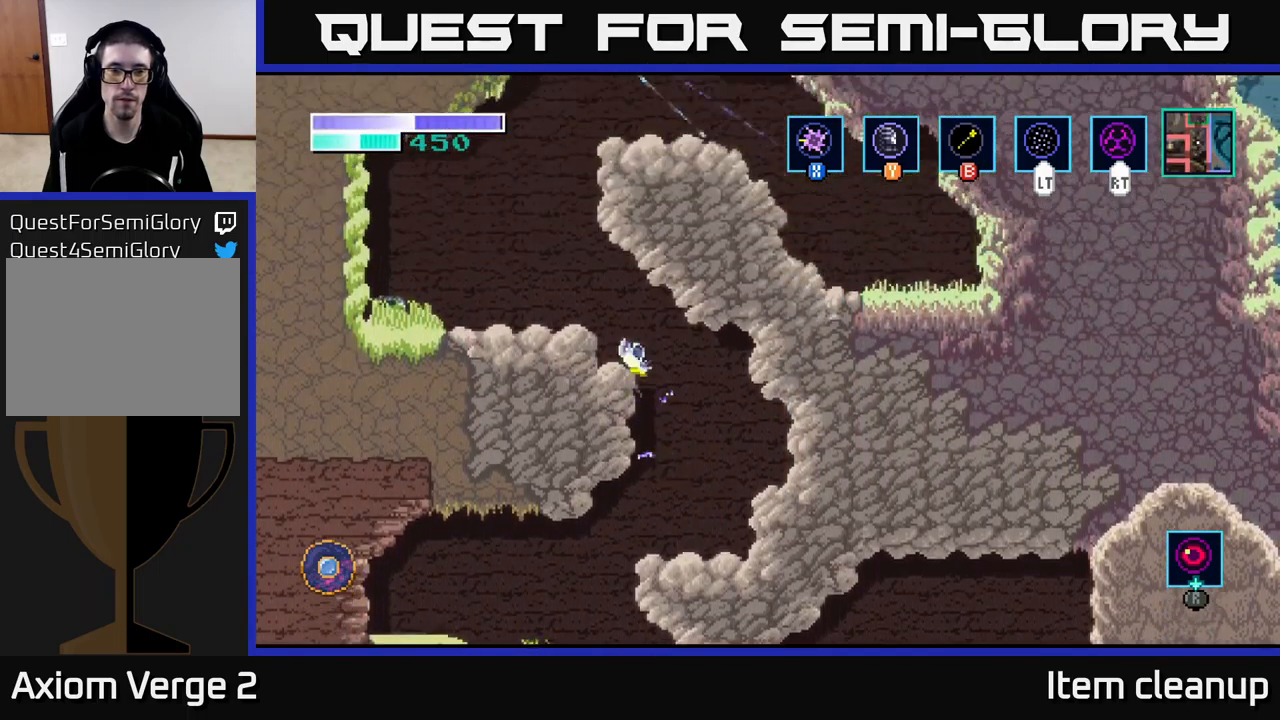
{"buttons": [], "left_stick": "center", "right_stick": "center", "events": [[84, "B", "down"], [200, "B", "up"], [450, "left_stick", "center"]]}
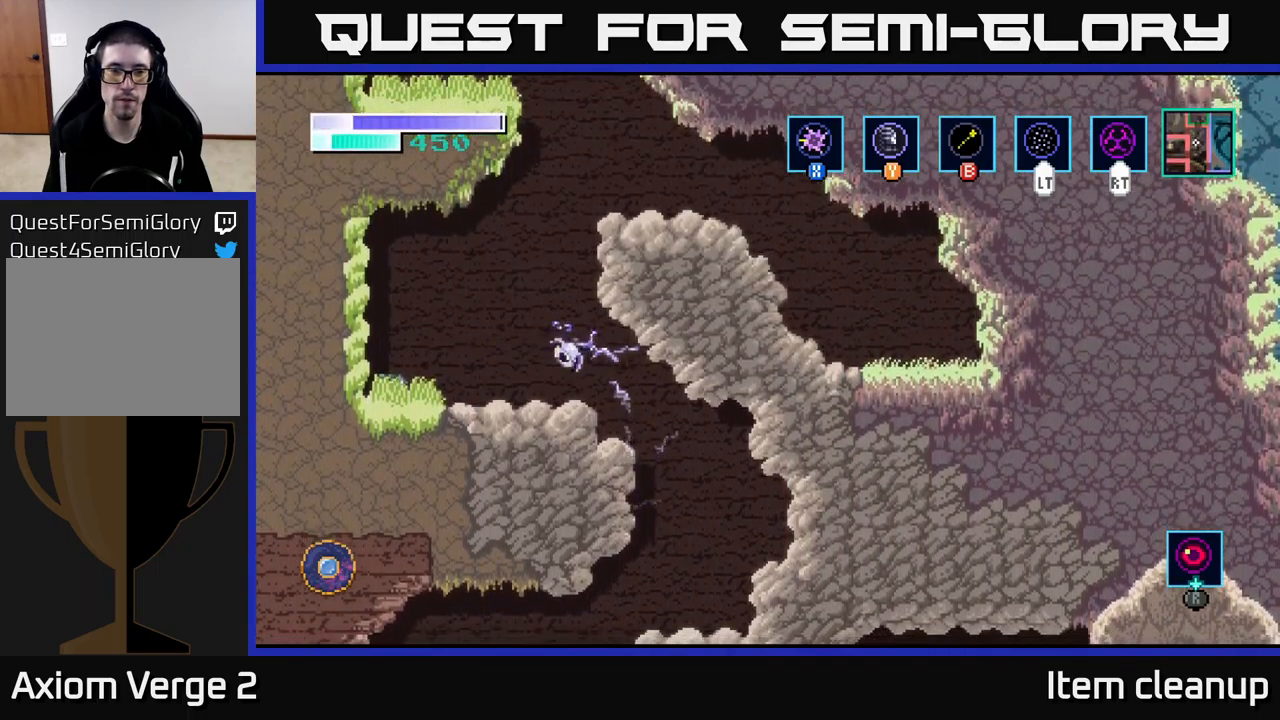
{"buttons": ["B"], "left_stick": "up-right", "right_stick": "center", "events": [[217, "A", "down"], [250, "left_stick", "up-right"], [417, "A", "up"], [417, "B", "down"]]}
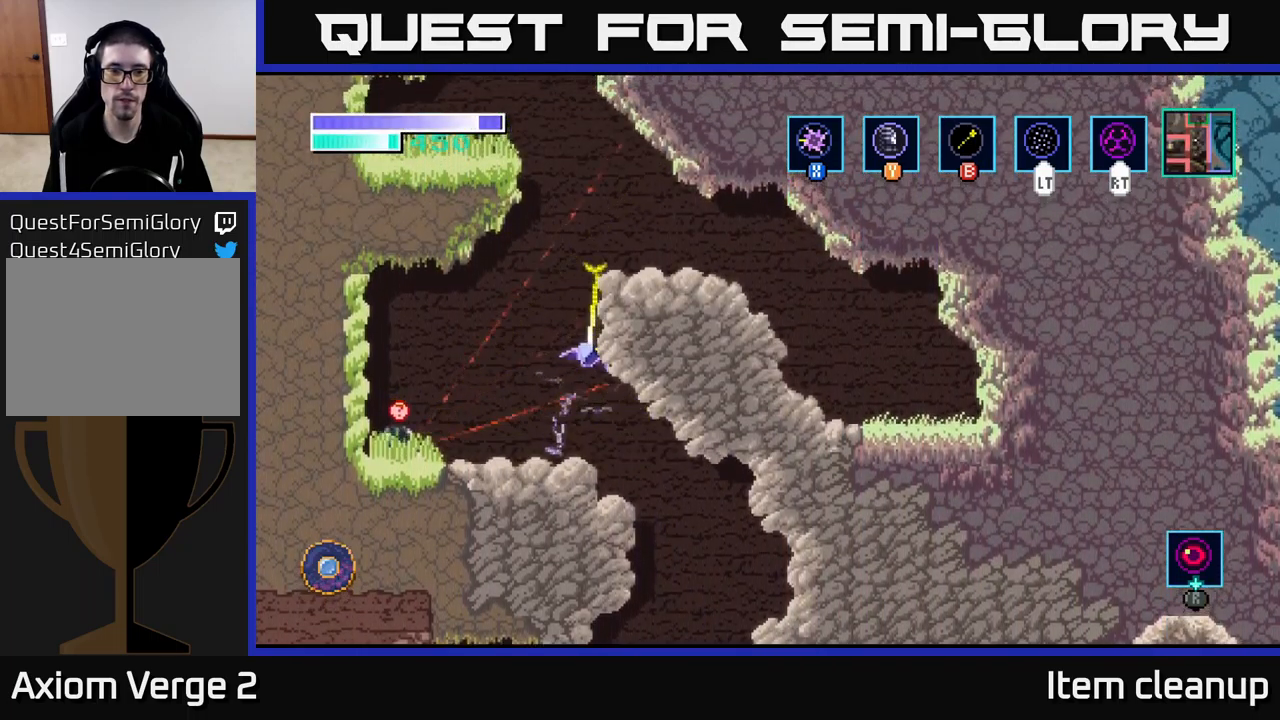
{"buttons": ["B"], "left_stick": "up-left", "right_stick": "center", "events": [[34, "B", "up"], [284, "left_stick", "up-left"], [450, "B", "down"]]}
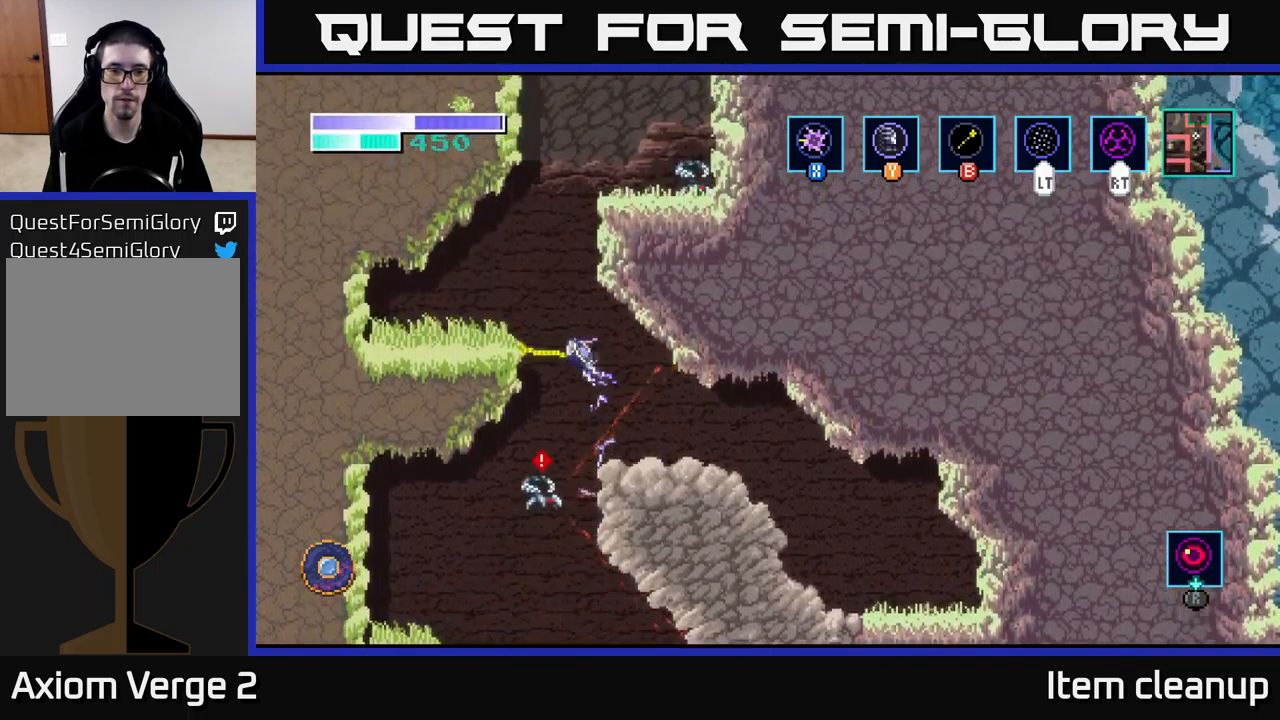
{"buttons": [], "left_stick": "right", "right_stick": "center", "events": [[67, "B", "up"], [350, "left_stick", "right"]]}
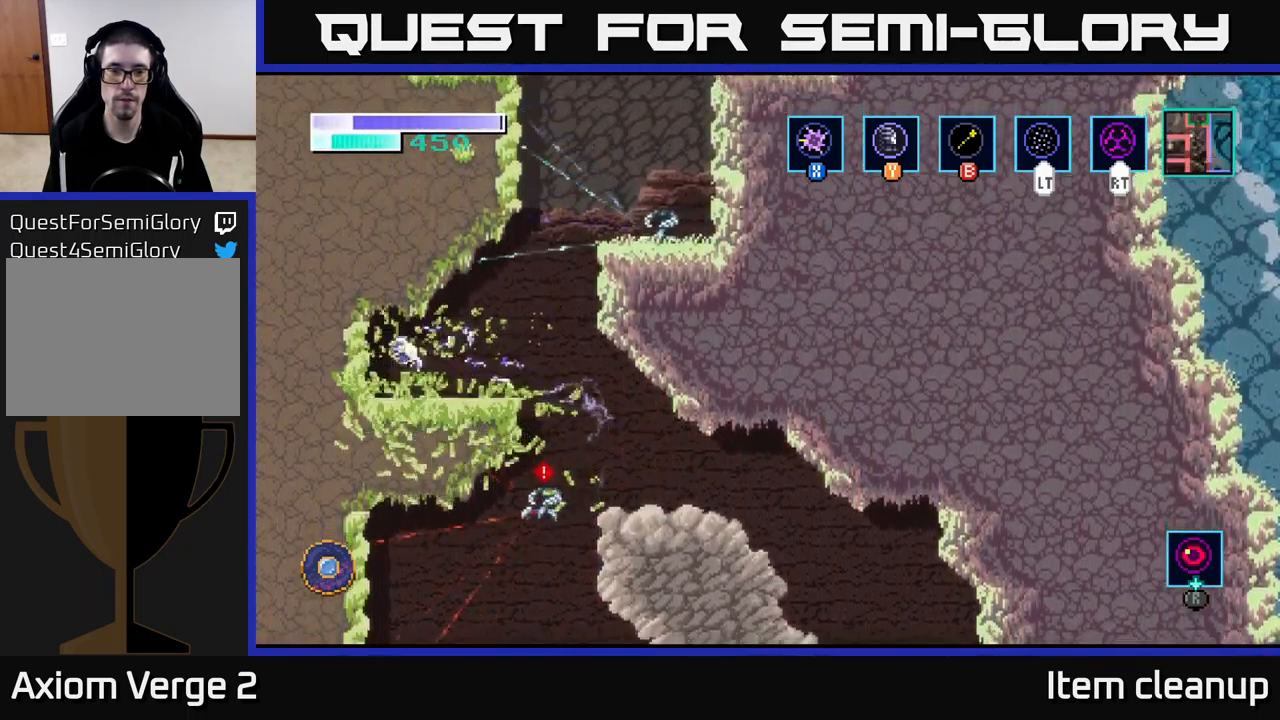
{"buttons": ["B"], "left_stick": "up-right", "right_stick": "center", "events": [[367, "left_stick", "up-right"], [384, "A", "down"], [467, "A", "up"], [467, "B", "down"]]}
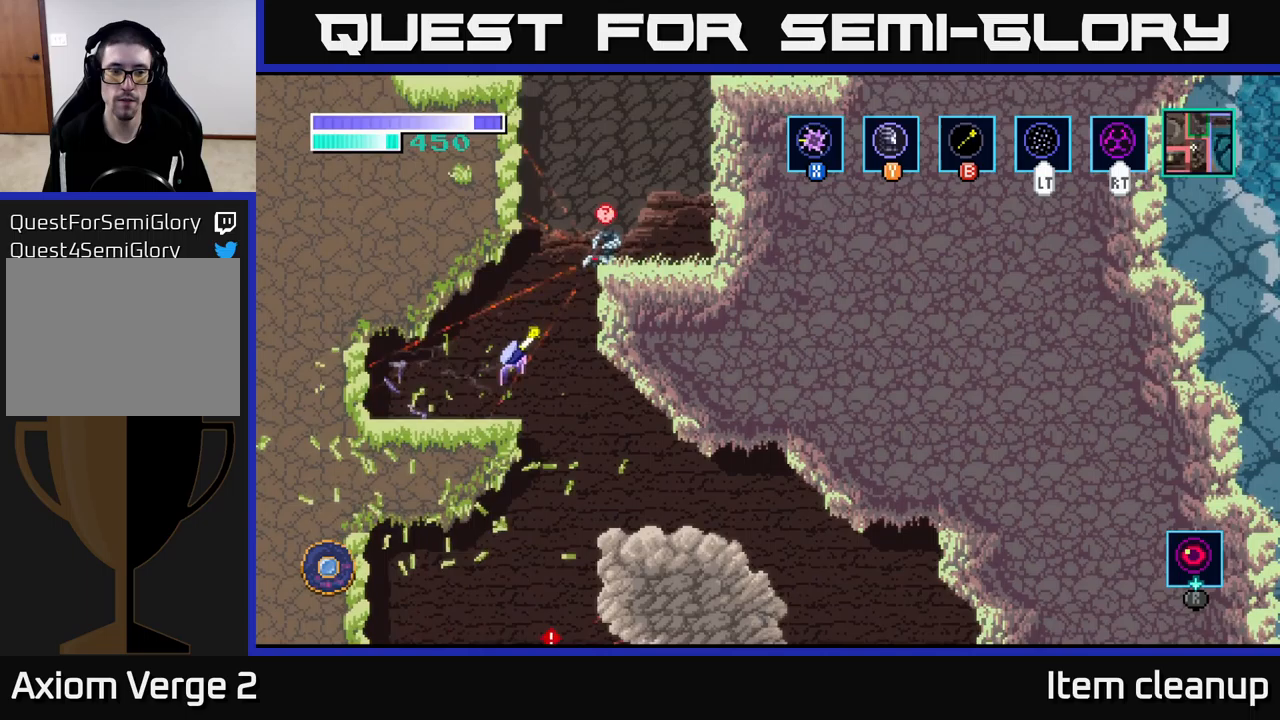
{"buttons": [], "left_stick": "up-right", "right_stick": "center", "events": [[100, "B", "up"]]}
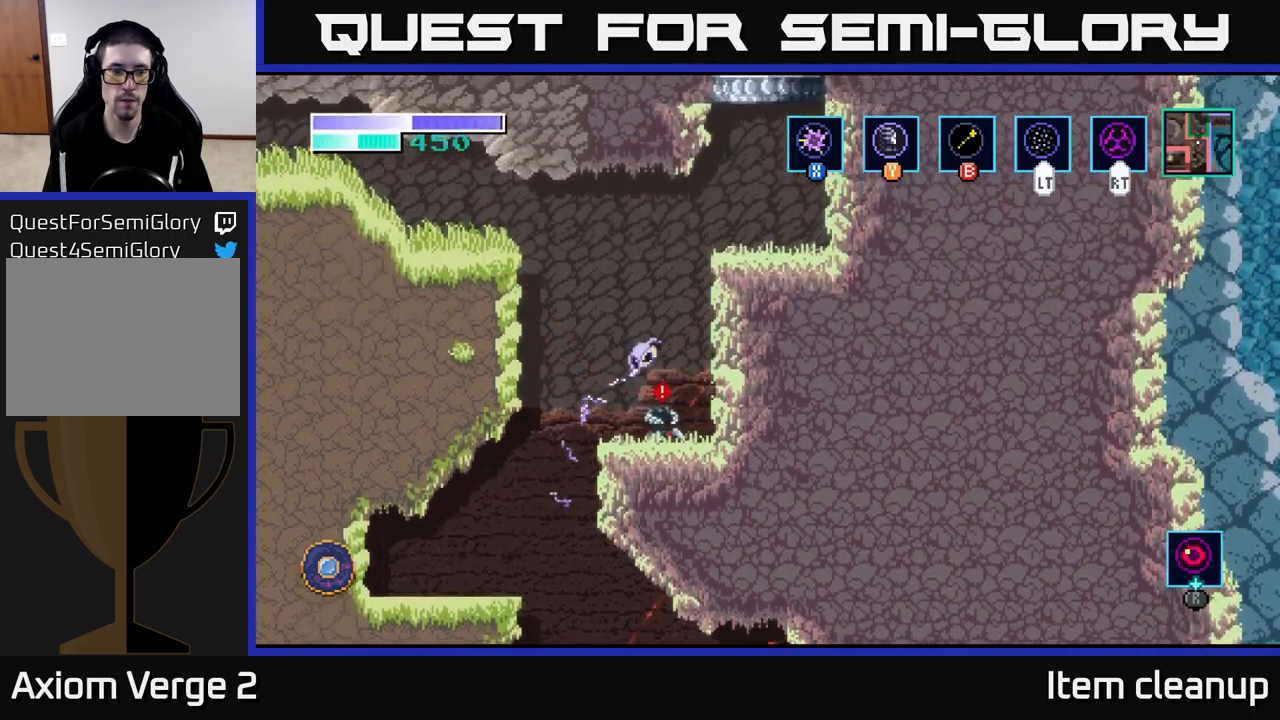
{"buttons": [], "left_stick": "up-right", "right_stick": "center", "events": [[117, "A", "down"], [300, "A", "up"], [317, "B", "down"], [433, "B", "up"]]}
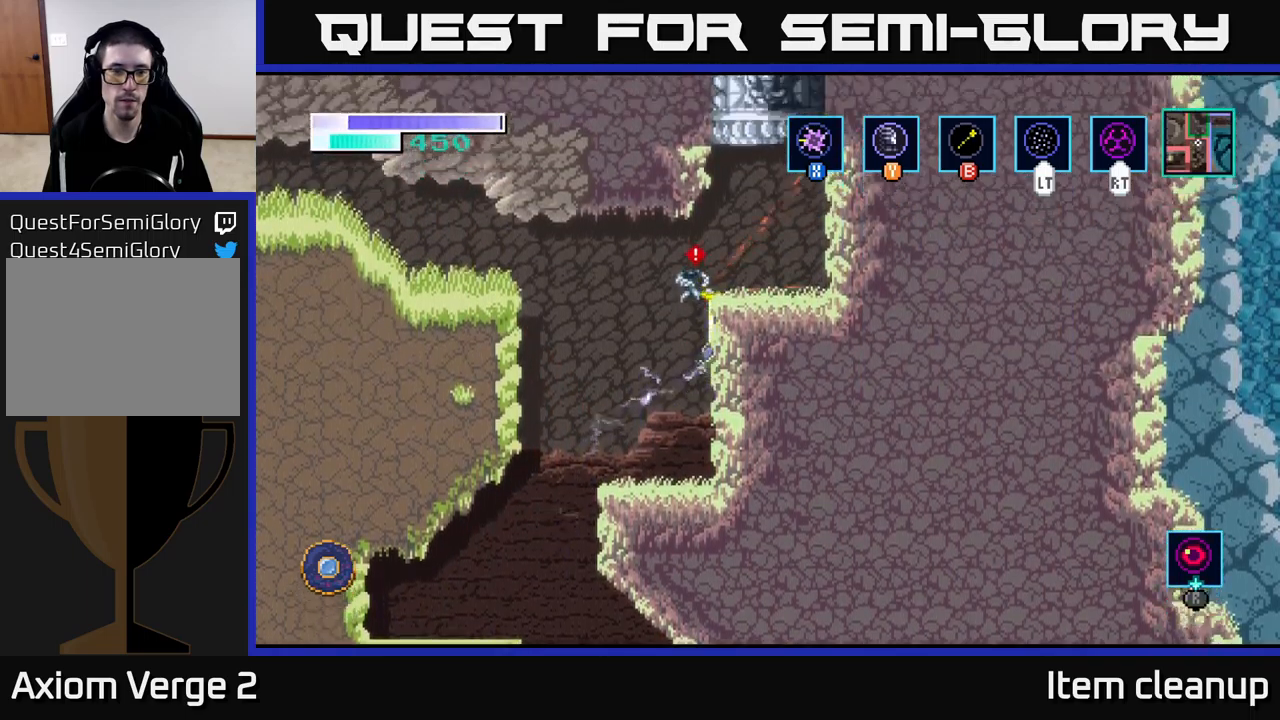
{"buttons": [], "left_stick": "up-left", "right_stick": "center", "events": [[217, "left_stick", "up-left"]]}
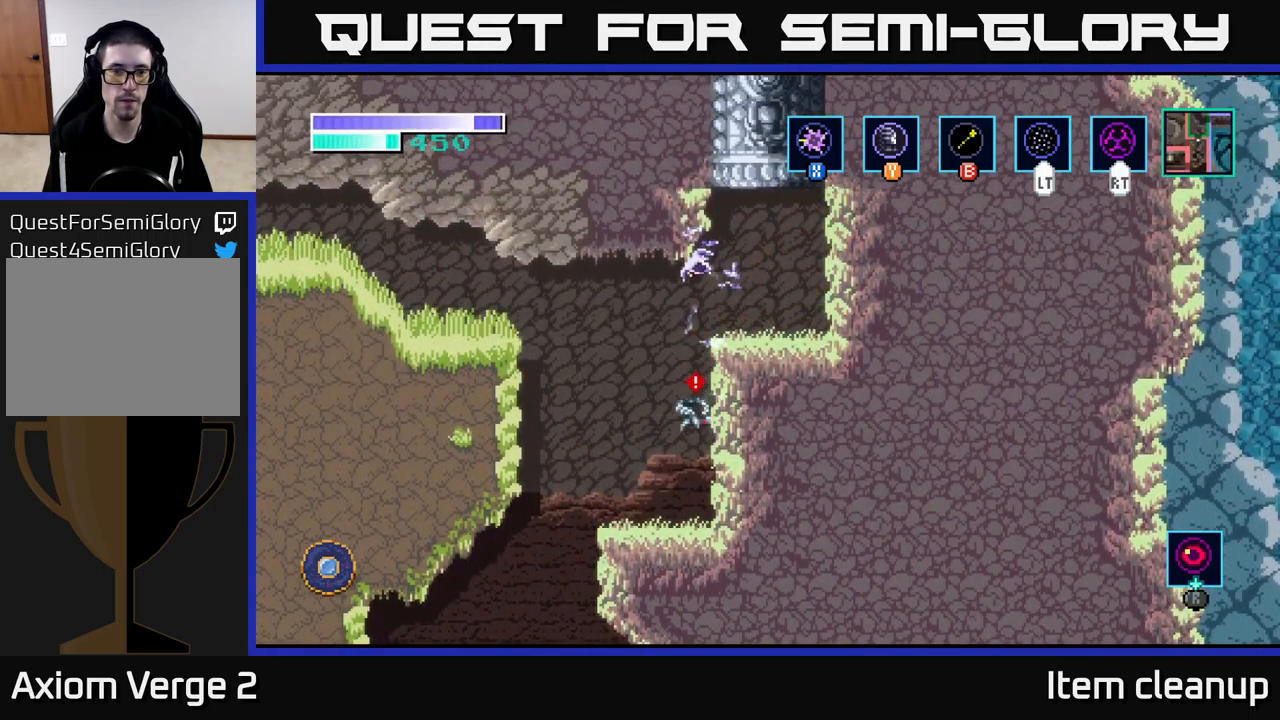
{"buttons": ["B"], "left_stick": "up-left", "right_stick": "center", "events": [[67, "left_stick", "left"], [250, "A", "down"], [267, "left_stick", "up-left"], [417, "A", "up"], [417, "B", "down"]]}
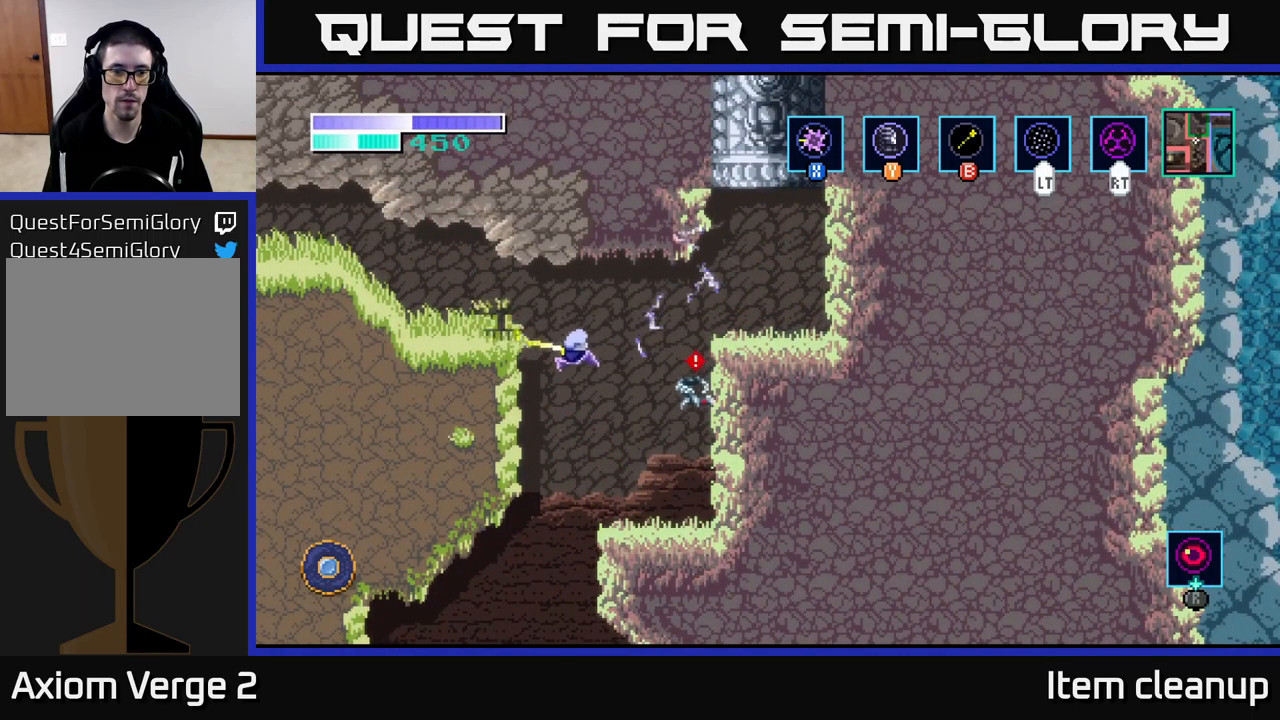
{"buttons": [], "left_stick": "up-left", "right_stick": "center", "events": [[50, "B", "up"]]}
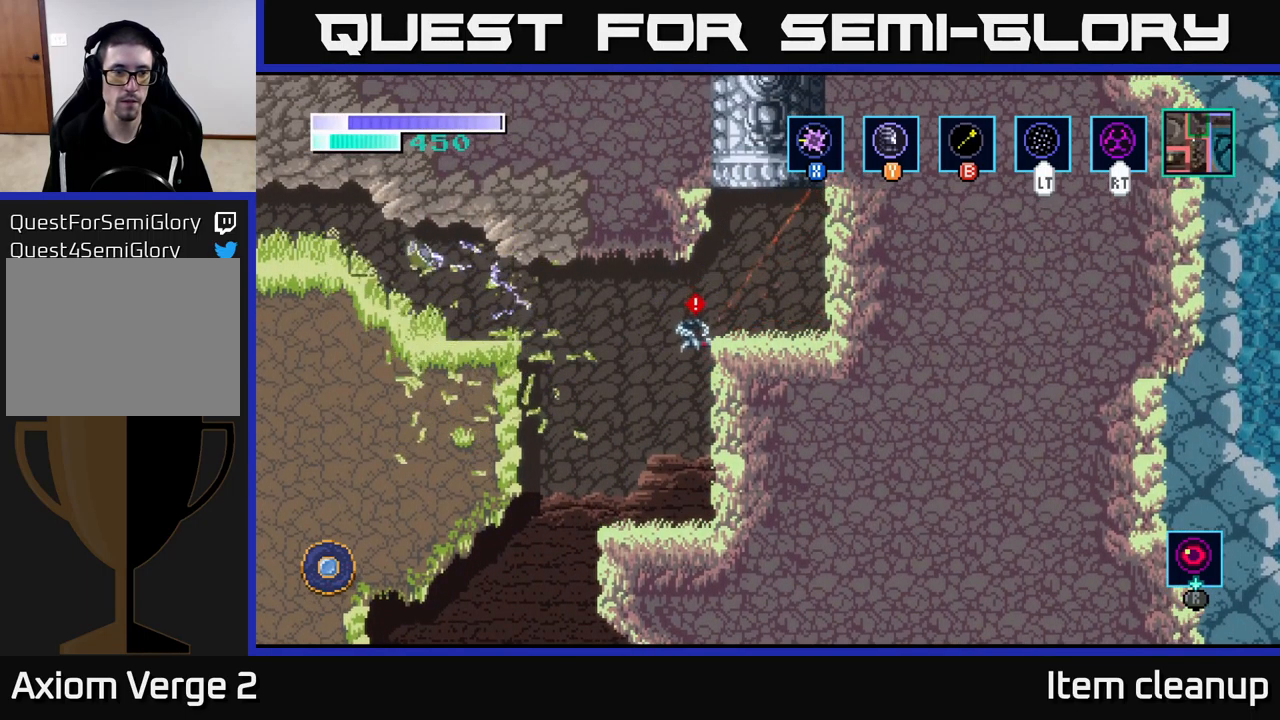
{"buttons": [], "left_stick": "up-left", "right_stick": "center", "events": [[150, "X", "down"], [267, "X", "up"]]}
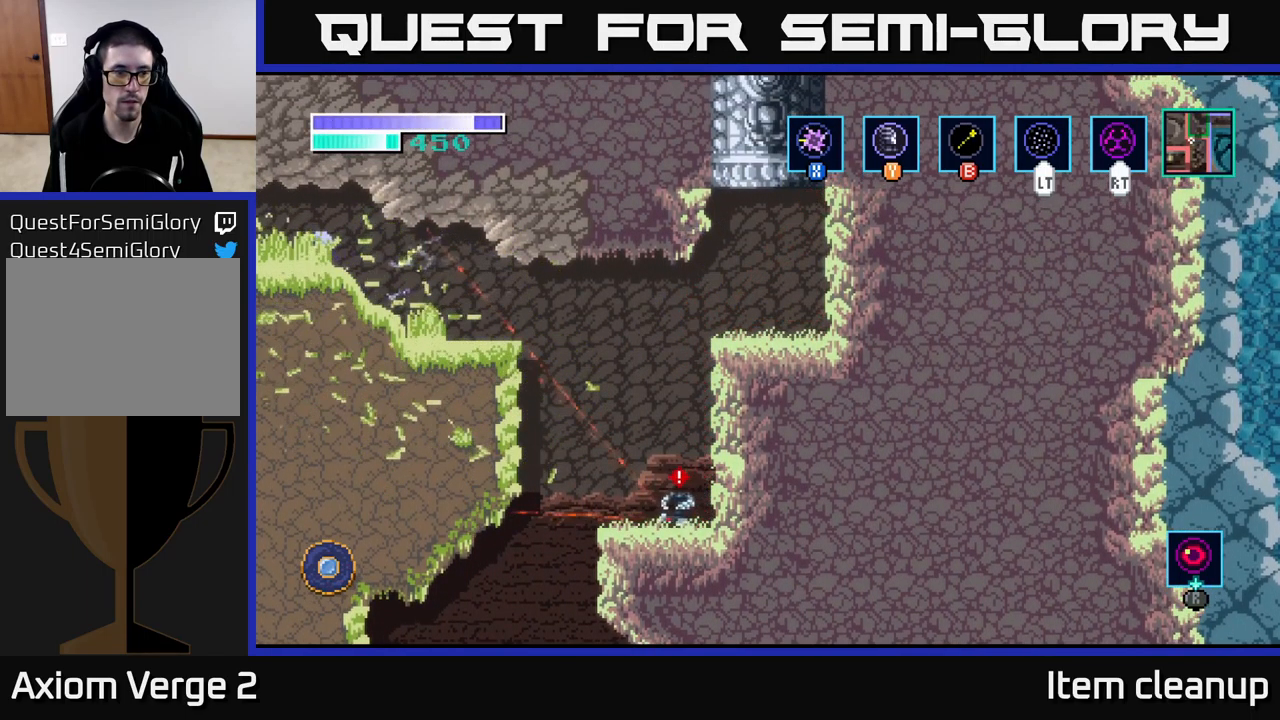
{"buttons": [], "left_stick": "center", "right_stick": "center", "events": [[33, "X", "down"], [117, "X", "up"], [183, "left_stick", "center"], [317, "SELECT", "down"], [500, "SELECT", "up"]]}
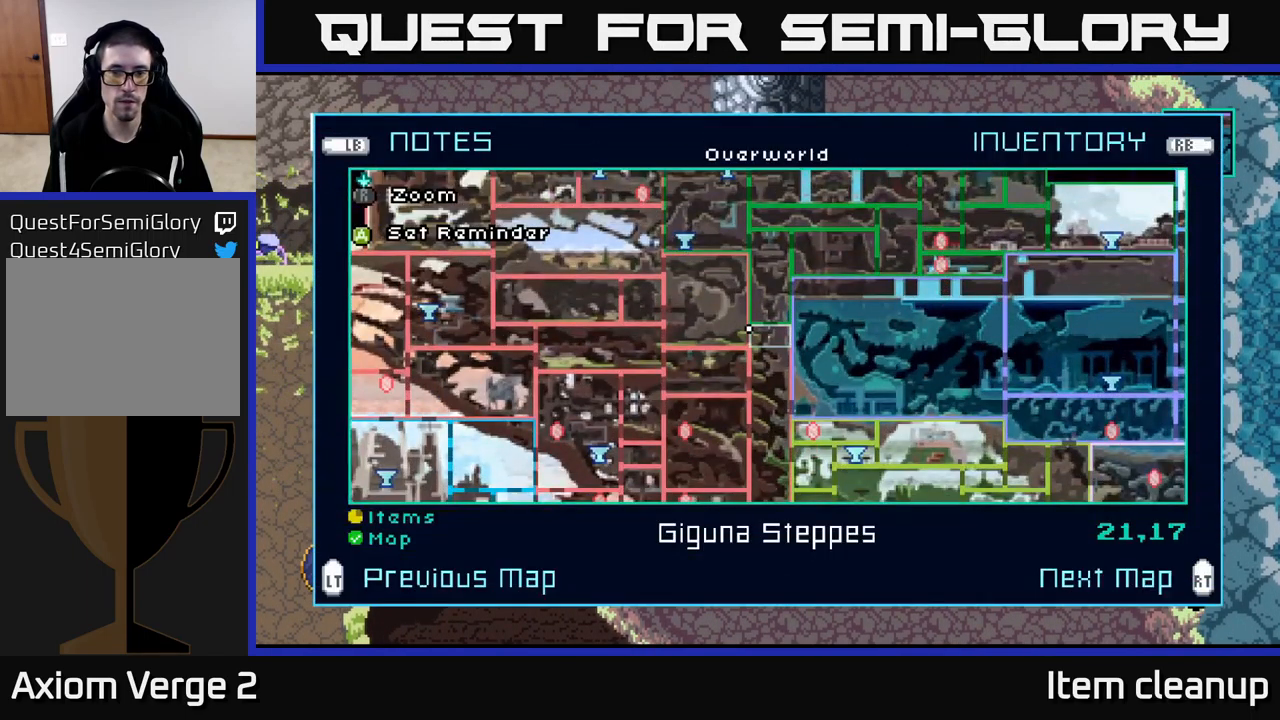
{"buttons": [], "left_stick": "center", "right_stick": "center", "events": []}